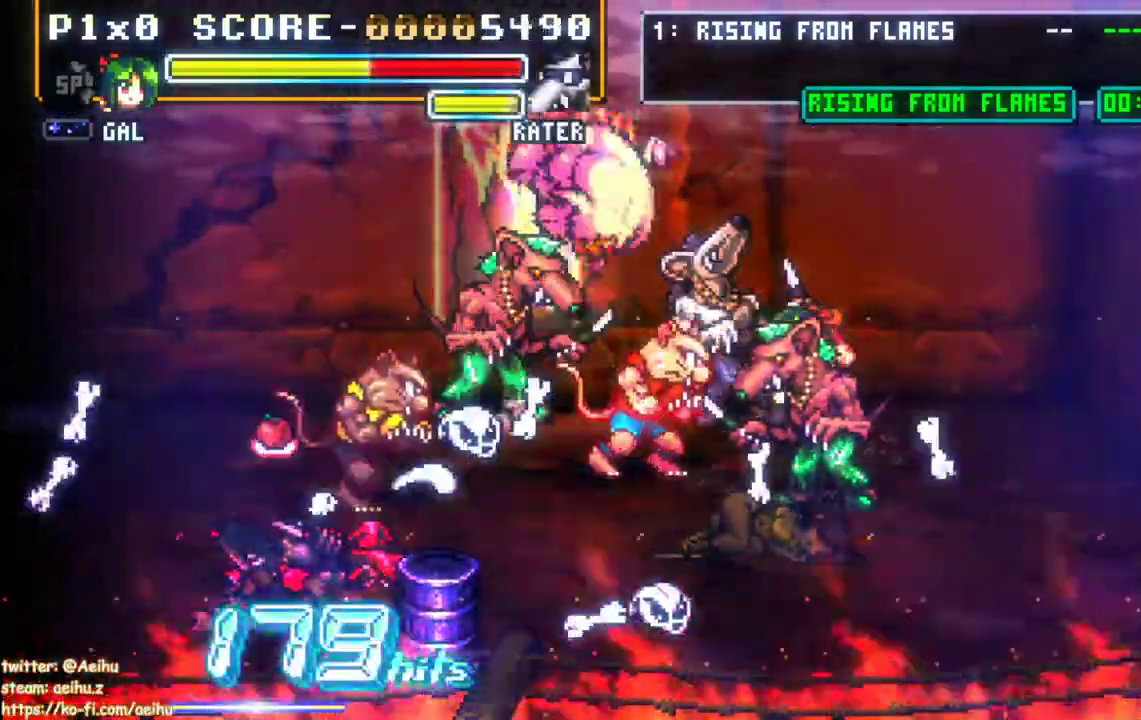
Gameplay with a controller (PlayStation layout); each line is a JSON object with the inputs held at the frame after it (dt_ms = milliseconds from this image to that frame). "events" lists button and stick changes between this image and that frame as [ms after this image, input, new state], when the widget could be followed in between. Not read: SQUARE left_stick right_stick.
{"dt_ms": 500, "buttons": ["DPAD_LEFT"], "events": [[117, "CIRCLE", "down"], [283, "CIRCLE", "up"]]}
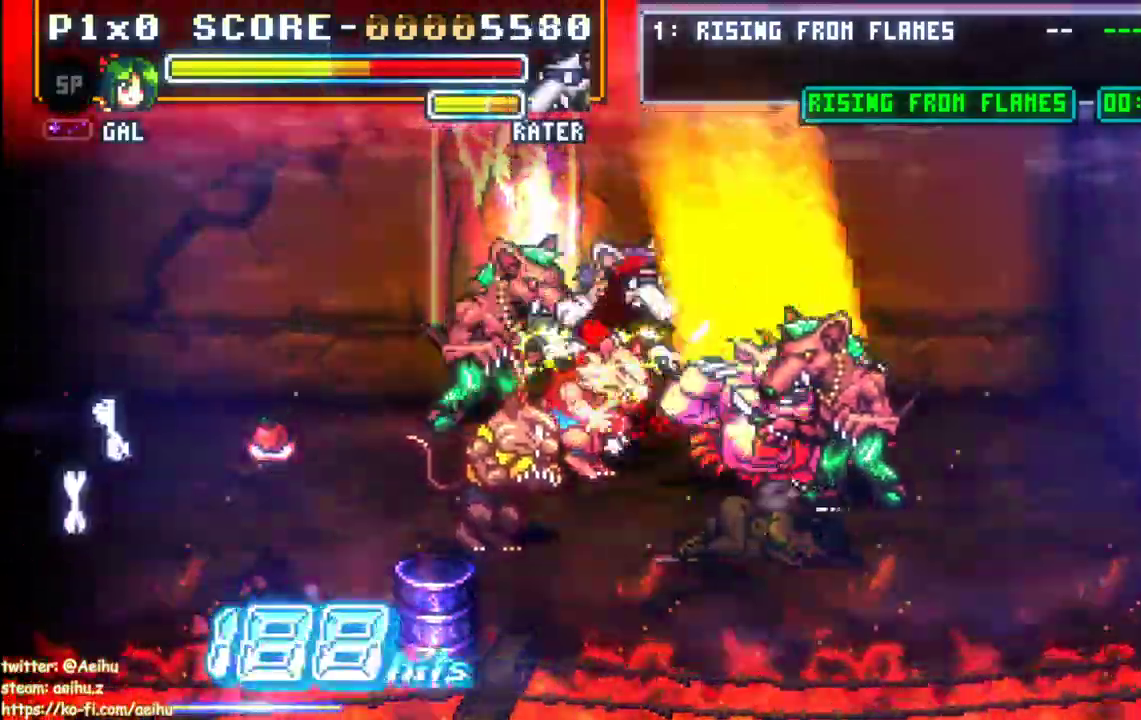
{"dt_ms": 500, "buttons": ["DPAD_LEFT"], "events": []}
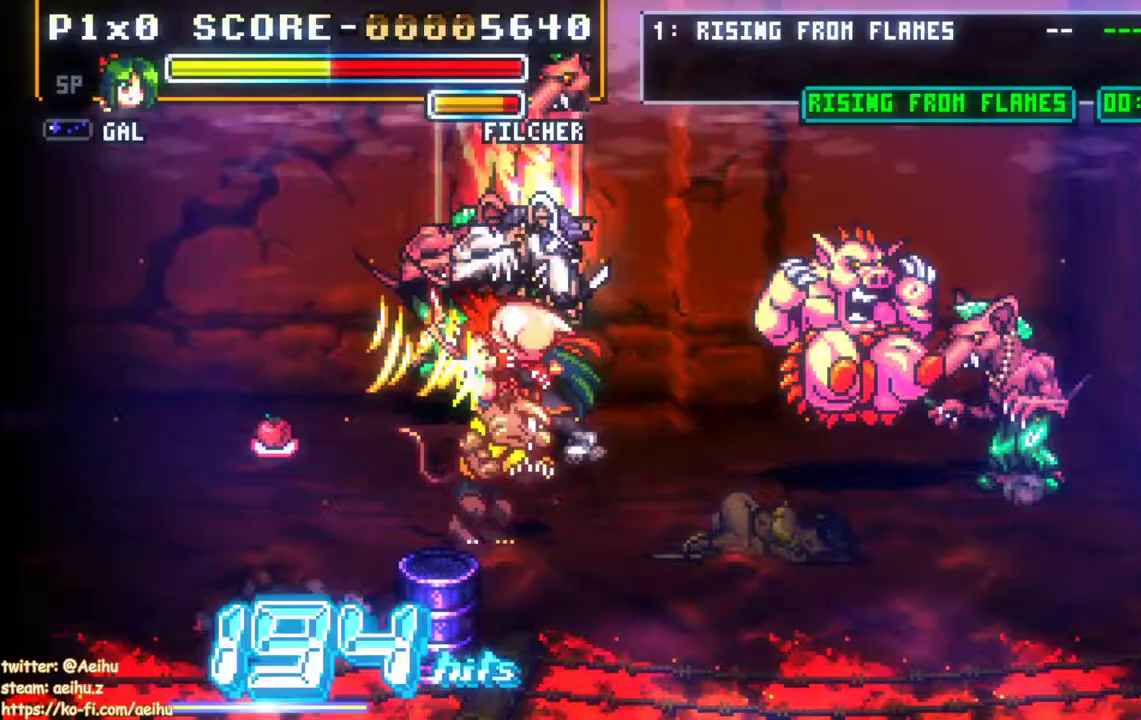
{"dt_ms": 500, "buttons": ["DPAD_LEFT"], "events": []}
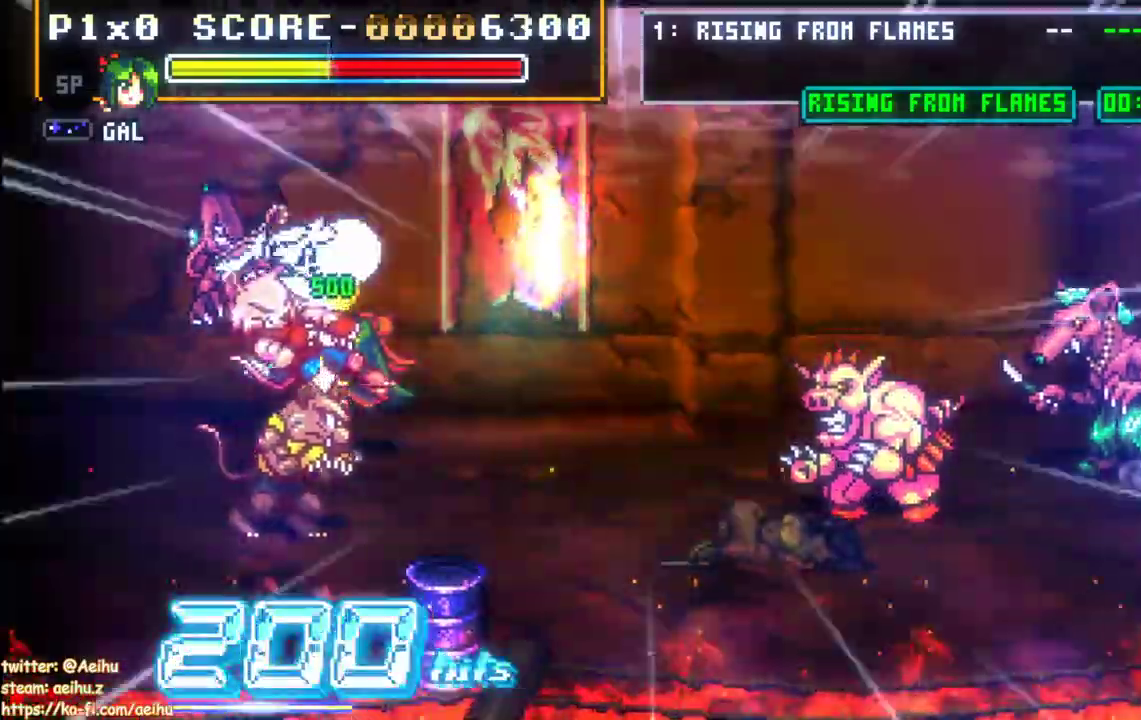
{"dt_ms": 500, "buttons": ["DPAD_DOWN", "DPAD_LEFT"], "events": [[450, "DPAD_DOWN", "down"]]}
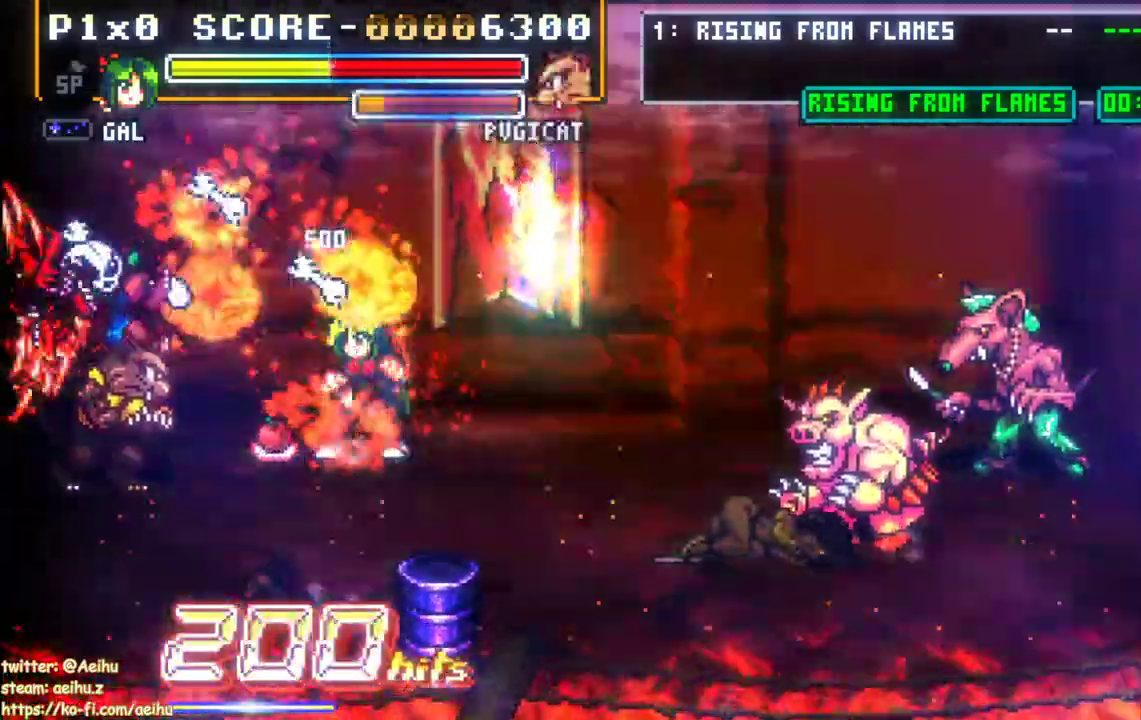
{"dt_ms": 500, "buttons": ["DPAD_LEFT"], "events": [[117, "DPAD_DOWN", "up"]]}
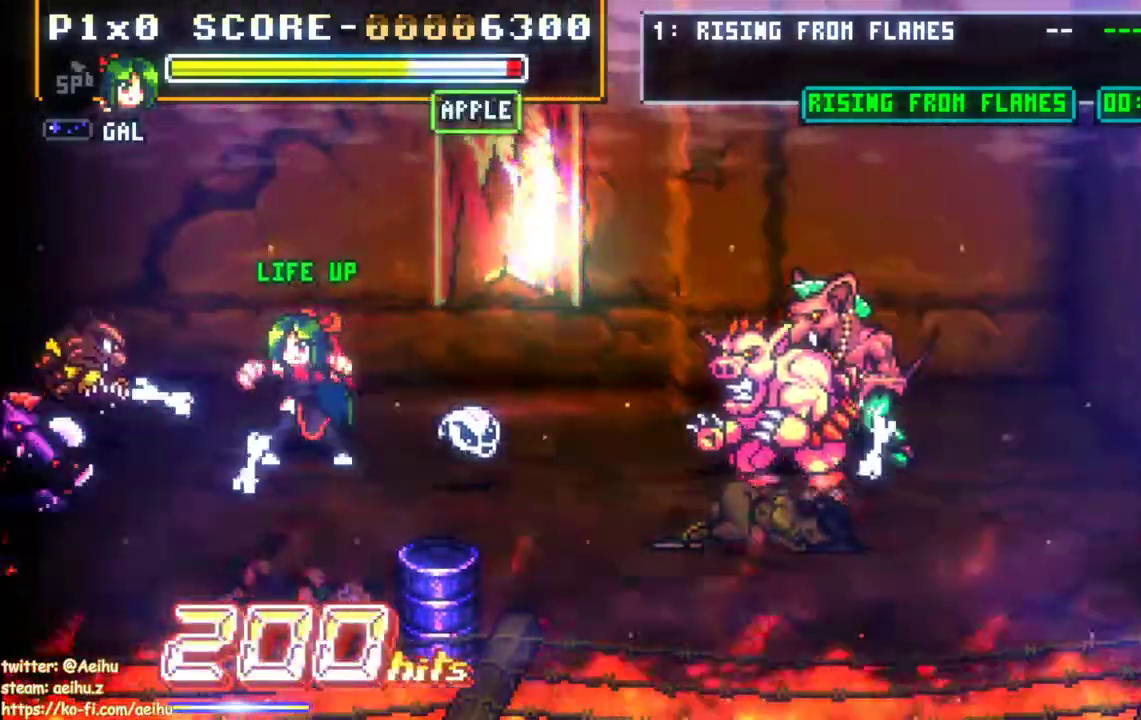
{"dt_ms": 500, "buttons": ["DPAD_LEFT"], "events": [[317, "DPAD_DOWN", "down"], [483, "DPAD_DOWN", "up"]]}
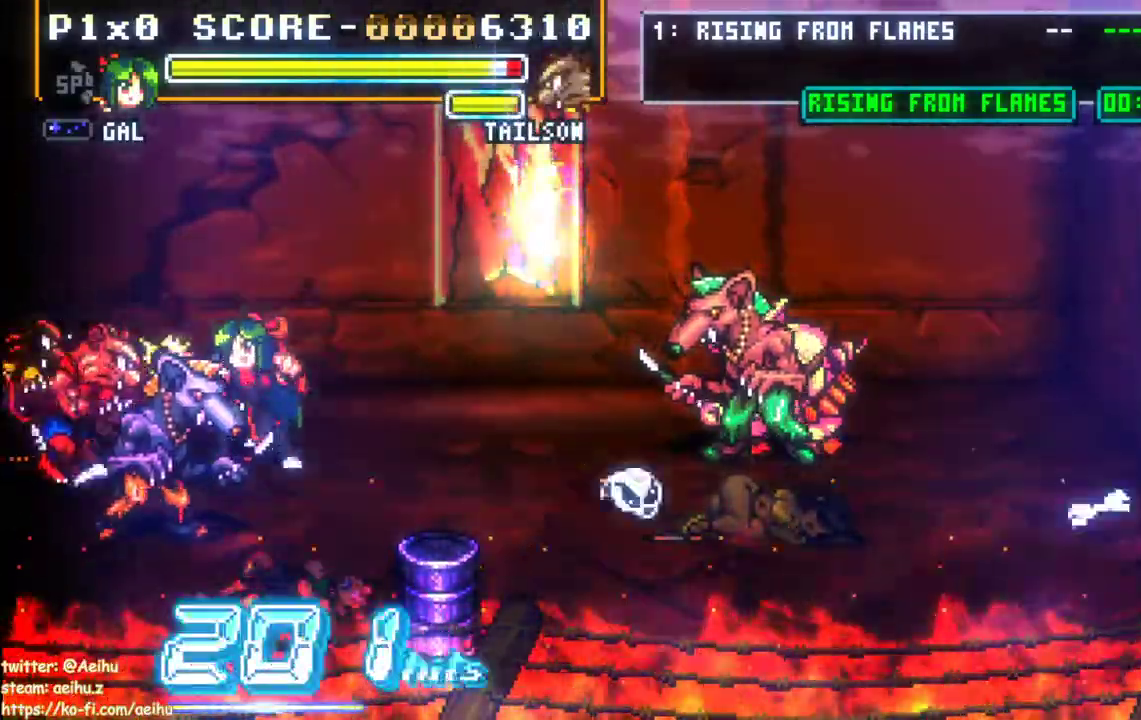
{"dt_ms": 500, "buttons": ["DPAD_LEFT"], "events": []}
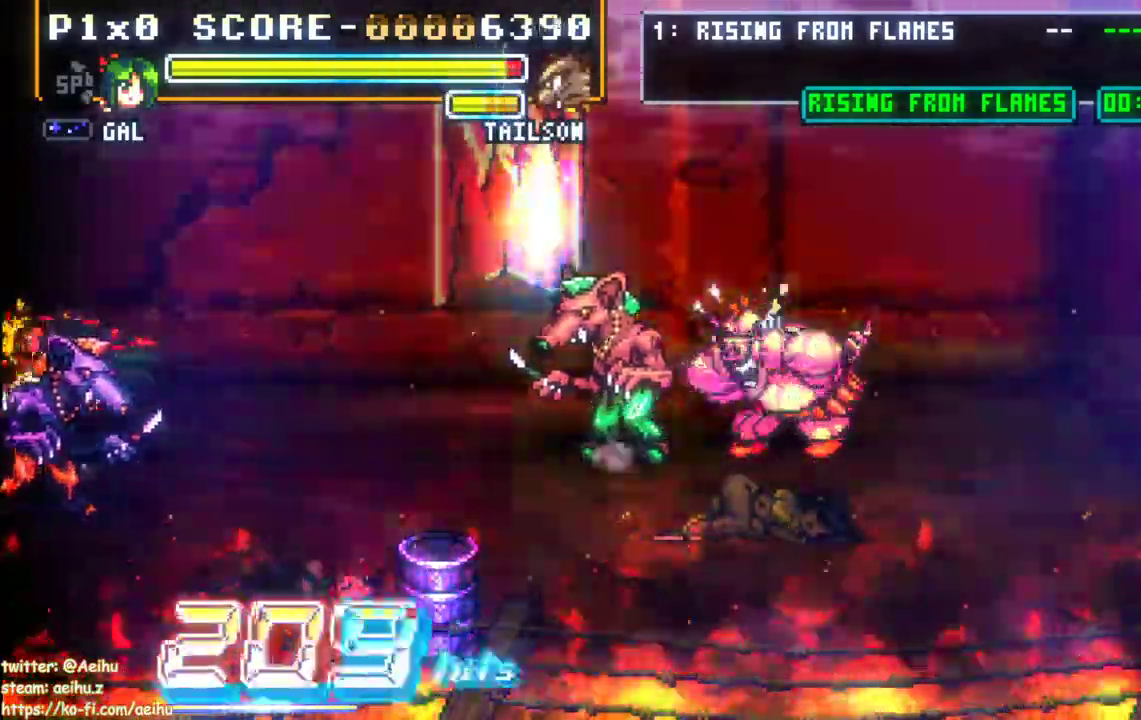
{"dt_ms": 500, "buttons": ["DPAD_LEFT"], "events": []}
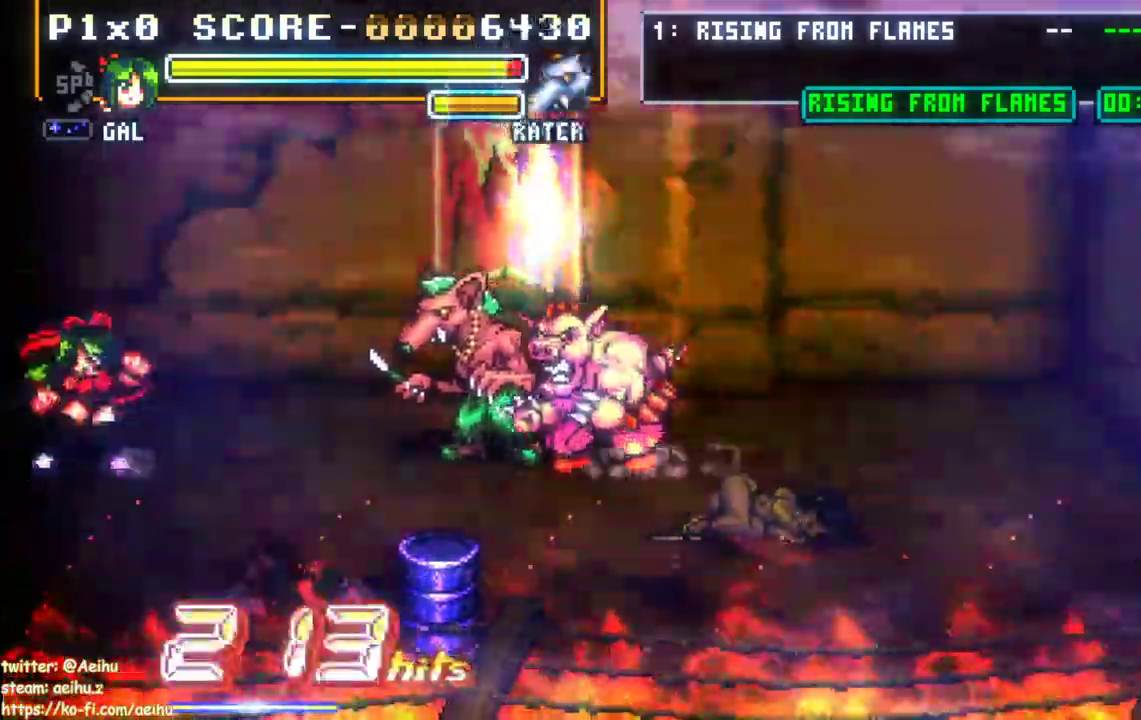
{"dt_ms": 500, "buttons": ["DPAD_RIGHT"]}
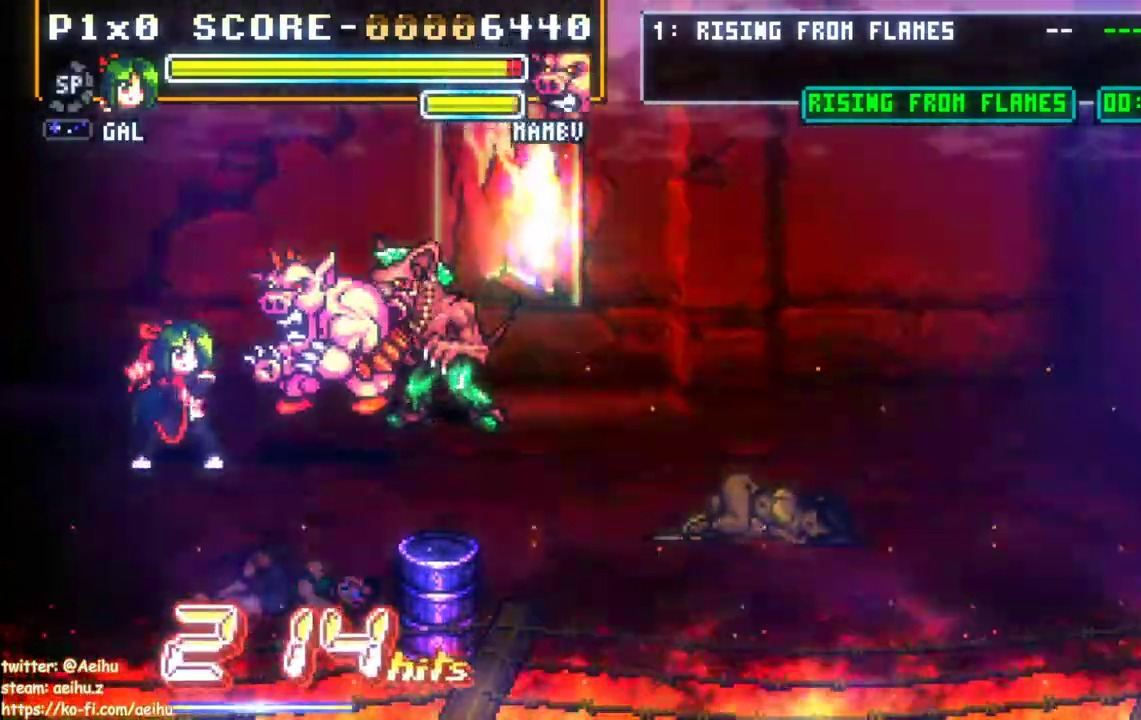
{"dt_ms": 500, "buttons": ["DPAD_RIGHT"], "events": []}
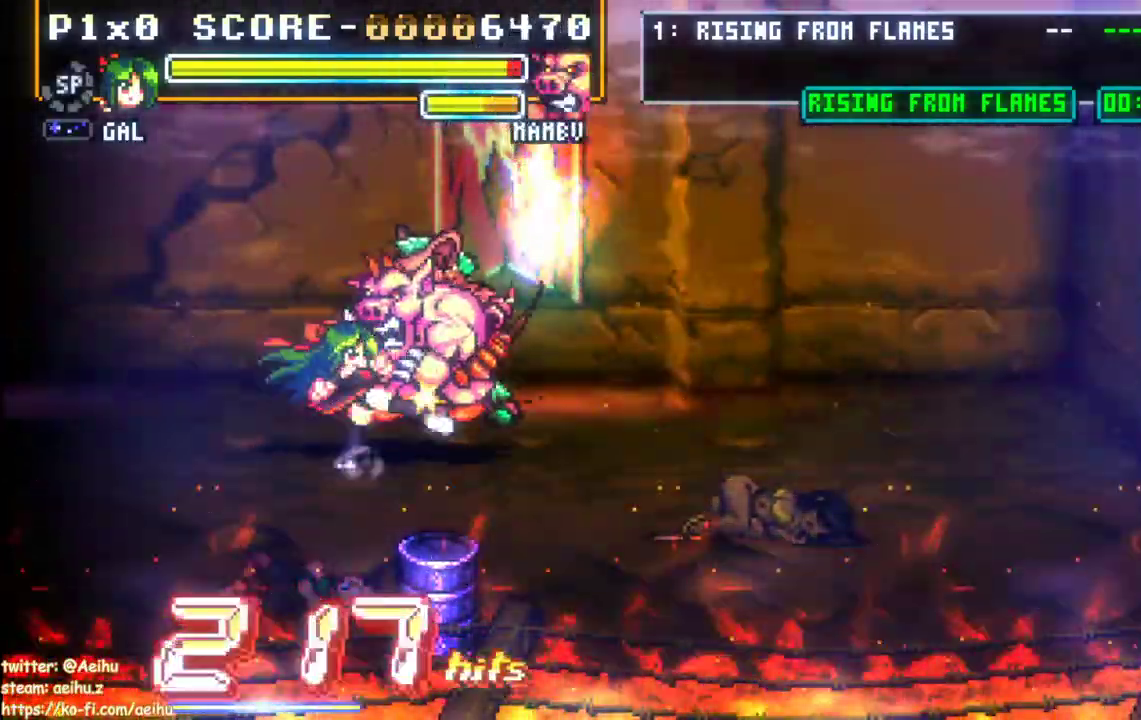
{"dt_ms": 500, "buttons": [], "events": [[400, "DPAD_RIGHT", "up"]]}
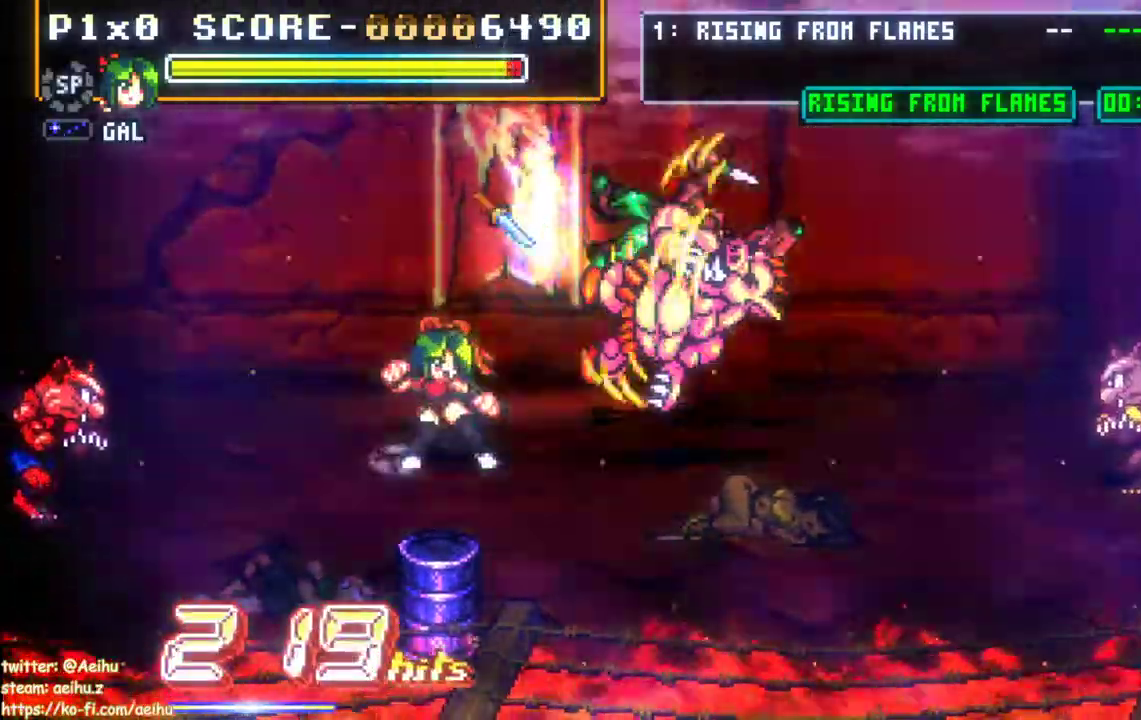
{"dt_ms": 500, "buttons": ["DPAD_DOWN", "DPAD_LEFT"], "events": [[233, "DPAD_DOWN", "down"], [283, "DPAD_LEFT", "down"]]}
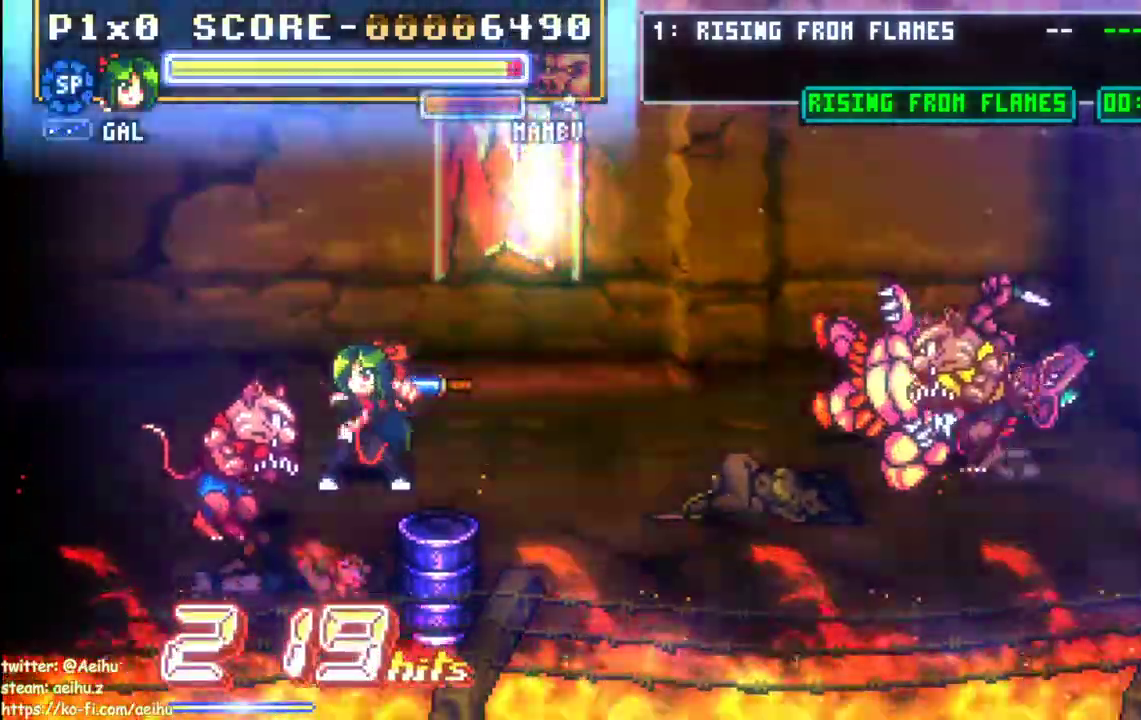
{"dt_ms": 500, "buttons": ["DPAD_LEFT"], "events": [[250, "DPAD_DOWN", "up"]]}
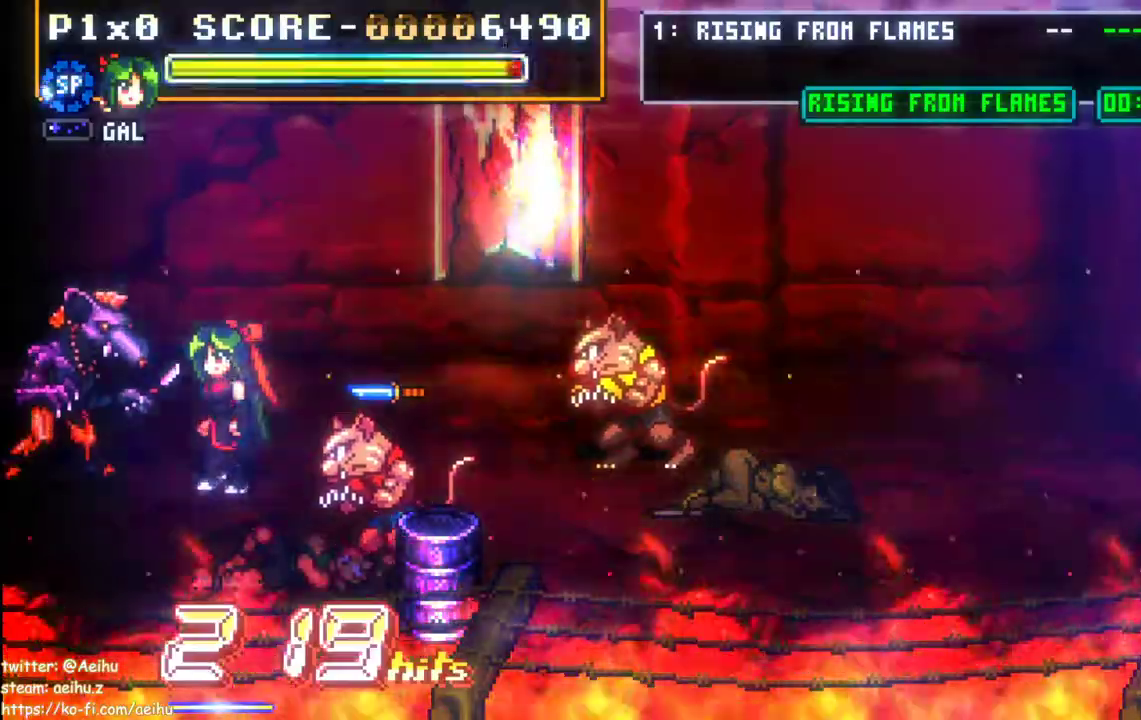
{"dt_ms": 500, "buttons": ["CIRCLE", "DPAD_LEFT"], "events": [[433, "CIRCLE", "down"]]}
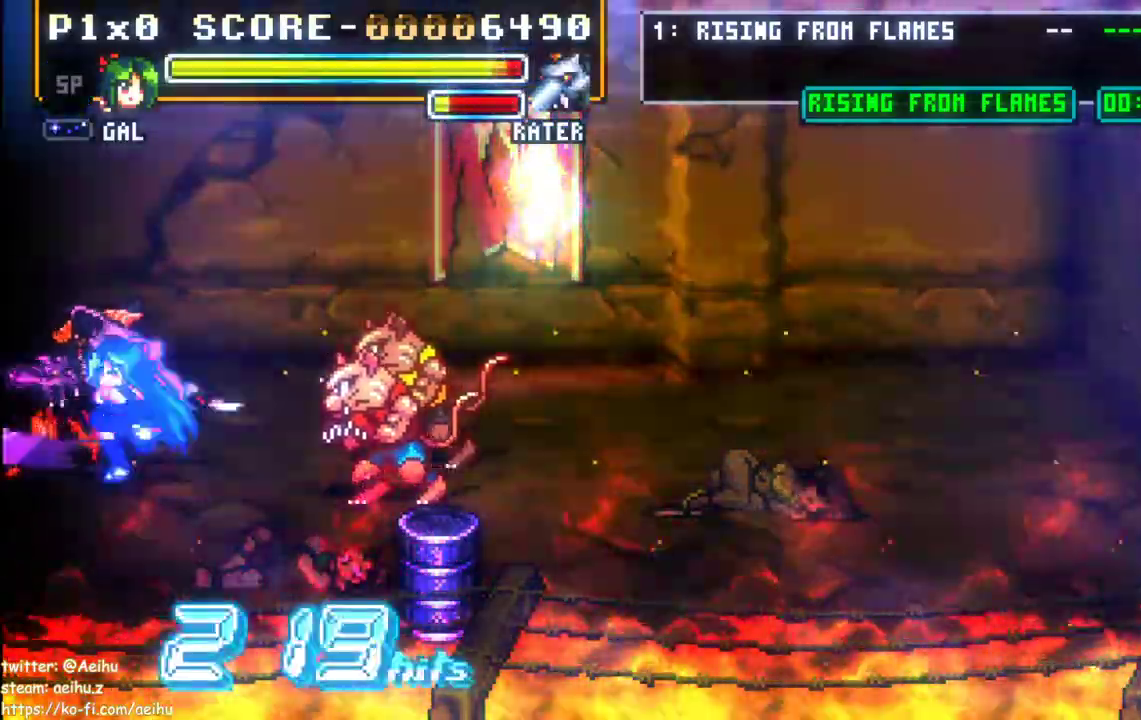
{"dt_ms": 500, "buttons": [], "events": [[100, "CIRCLE", "up"], [333, "DPAD_LEFT", "up"]]}
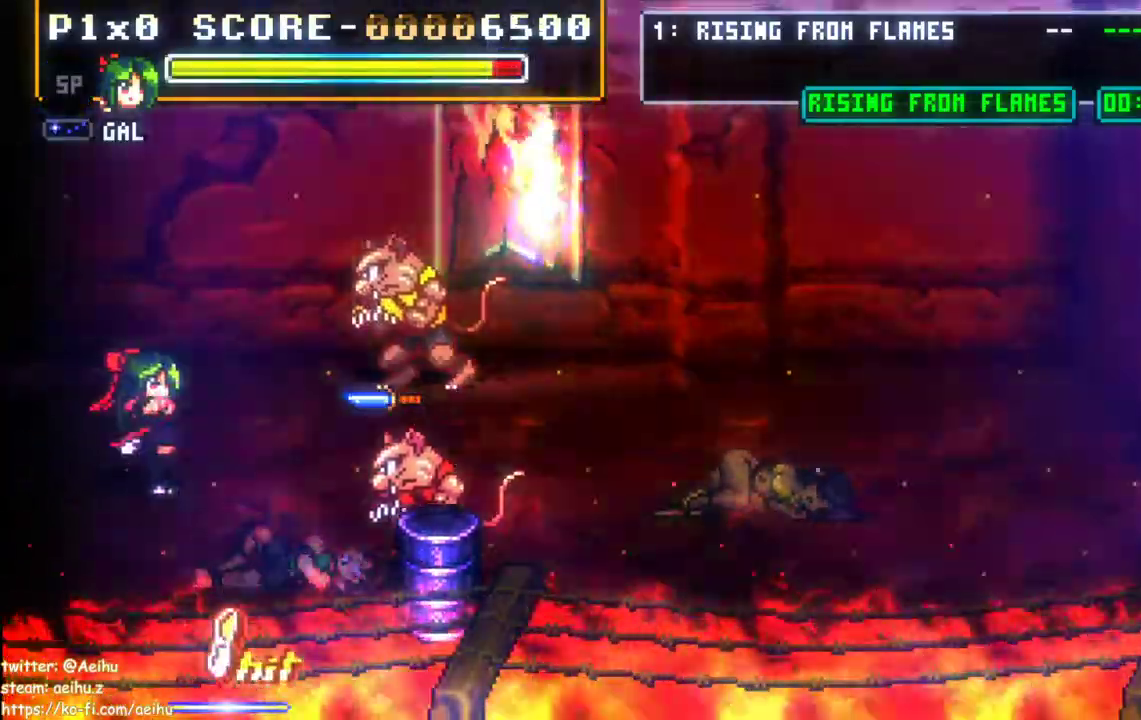
{"dt_ms": 500, "buttons": ["DPAD_UP", "DPAD_RIGHT"], "events": [[50, "DPAD_RIGHT", "down"], [117, "DPAD_UP", "down"]]}
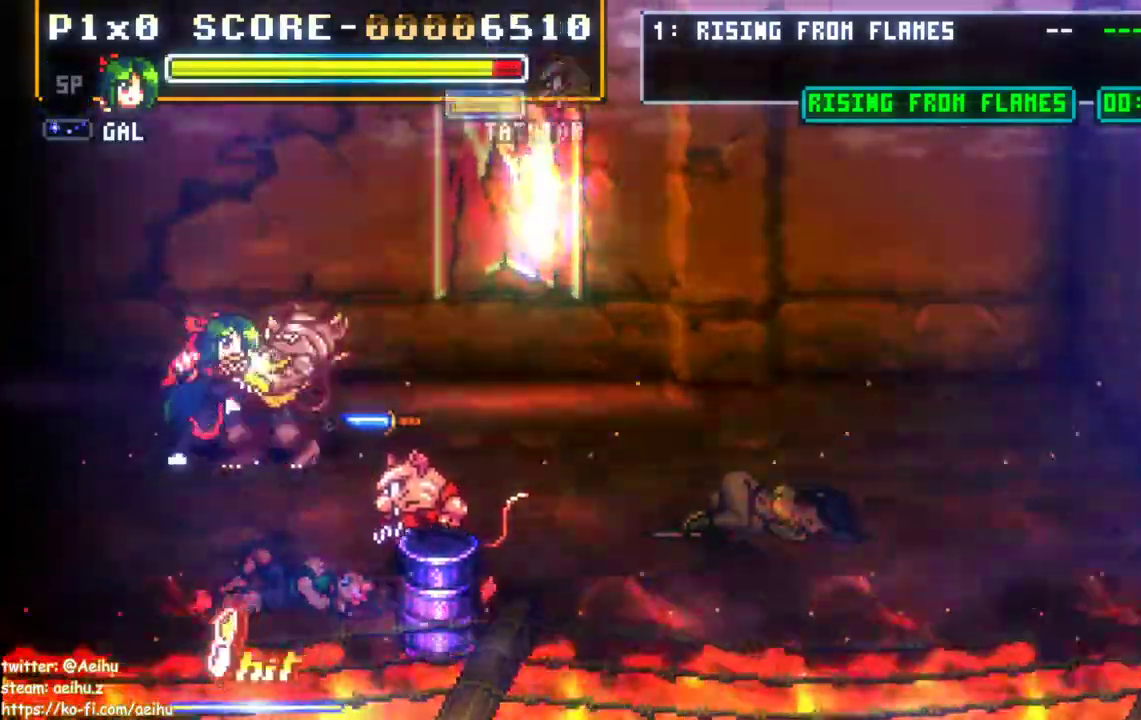
{"dt_ms": 500, "buttons": ["DPAD_UP"], "events": [[383, "DPAD_RIGHT", "up"]]}
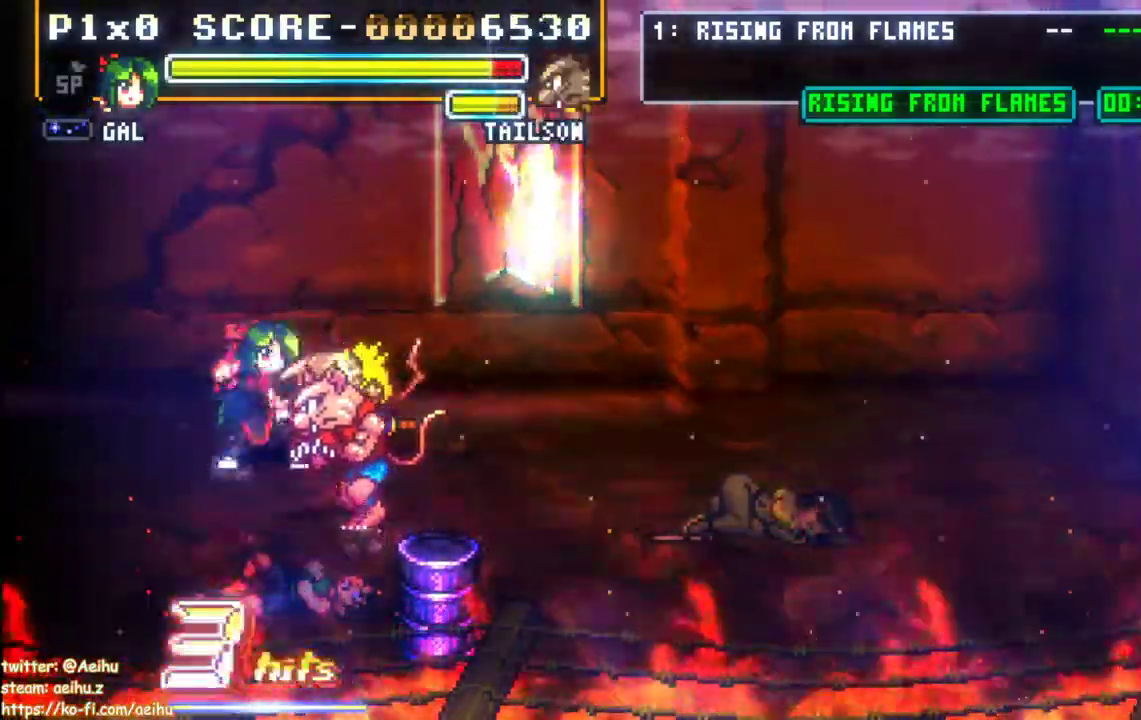
{"dt_ms": 500, "buttons": ["DPAD_RIGHT"], "events": [[417, "DPAD_RIGHT", "down"], [500, "DPAD_UP", "up"]]}
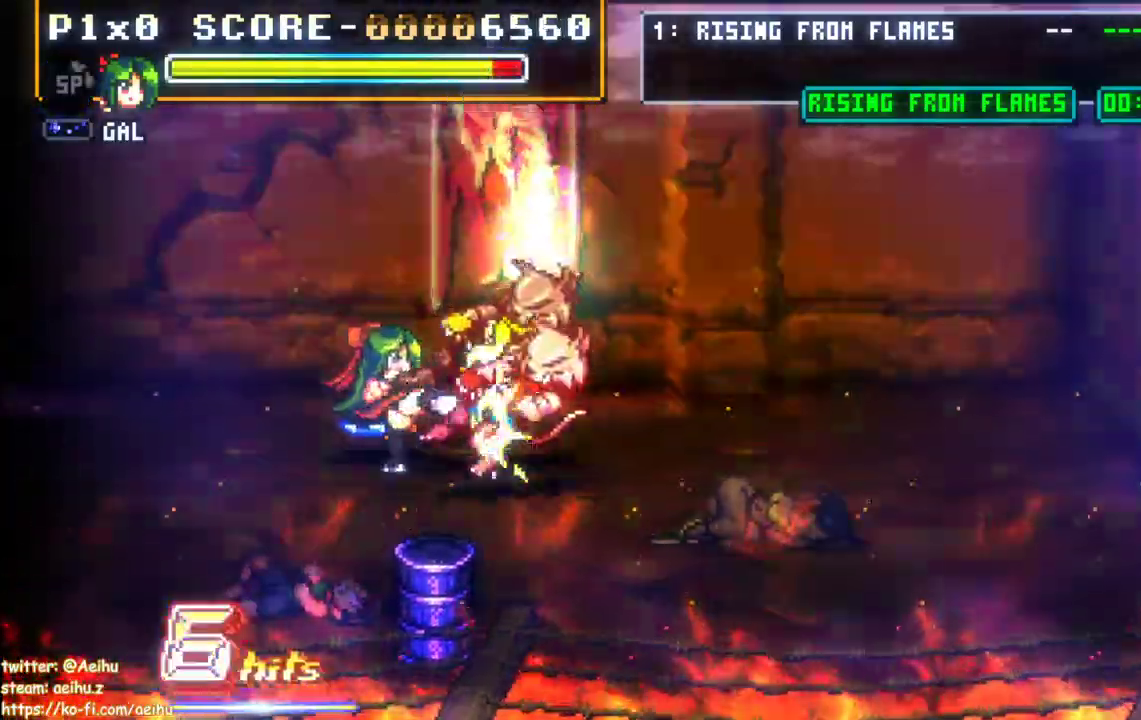
{"dt_ms": 1000, "buttons": ["DPAD_DOWN"]}
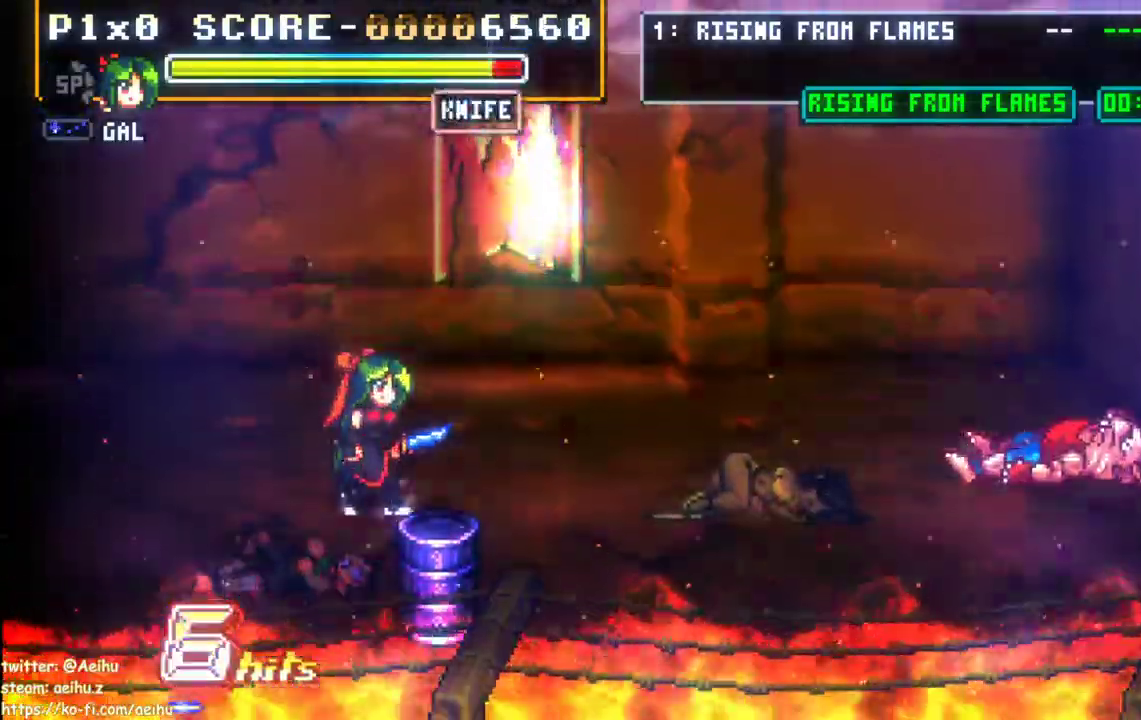
{"dt_ms": 500, "buttons": ["DPAD_DOWN", "DPAD_RIGHT"]}
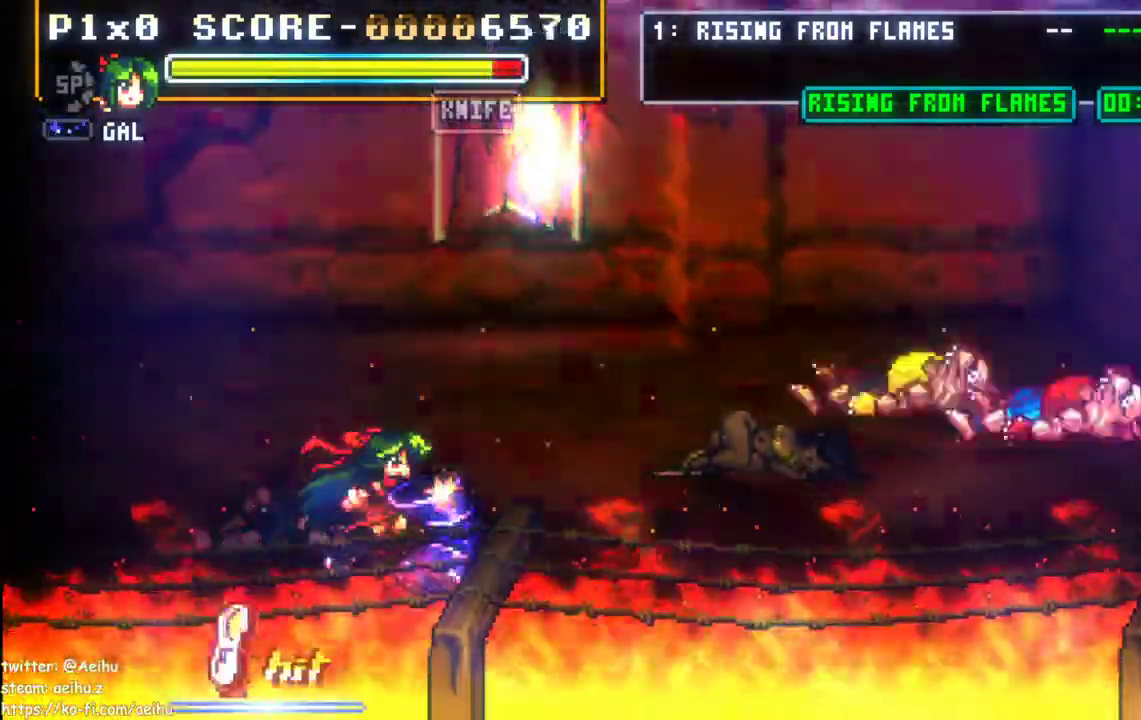
{"dt_ms": 500, "buttons": [], "events": [[467, "DPAD_DOWN", "up"], [467, "DPAD_RIGHT", "up"]]}
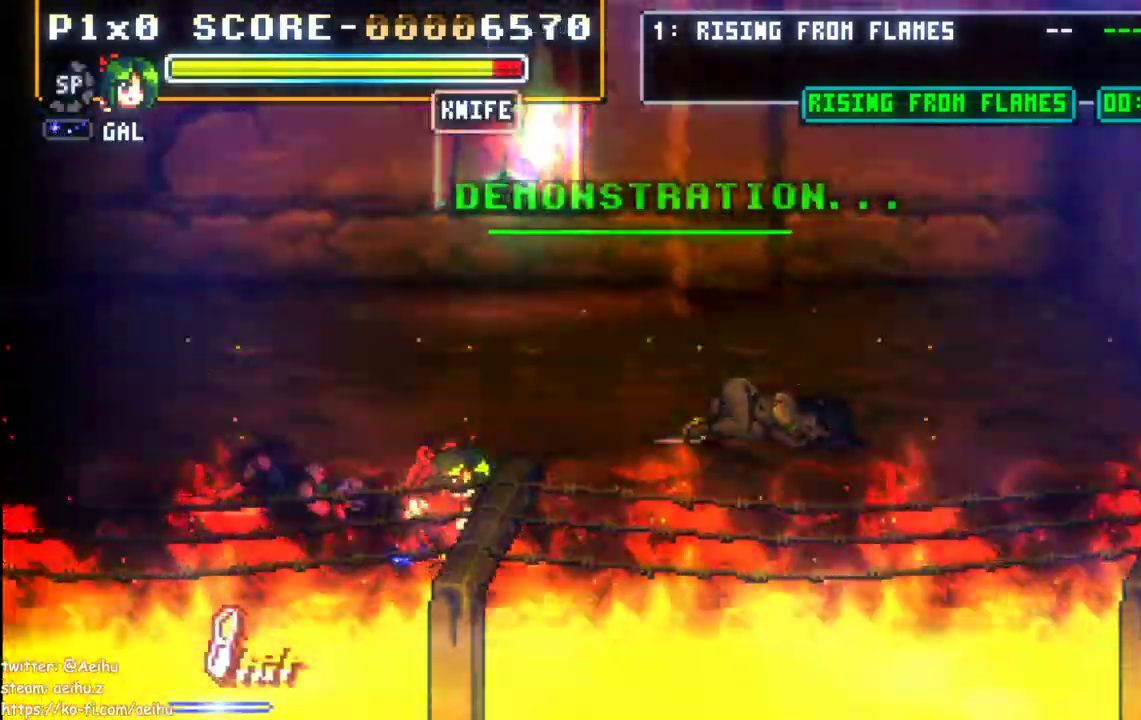
{"dt_ms": 500, "buttons": [], "events": []}
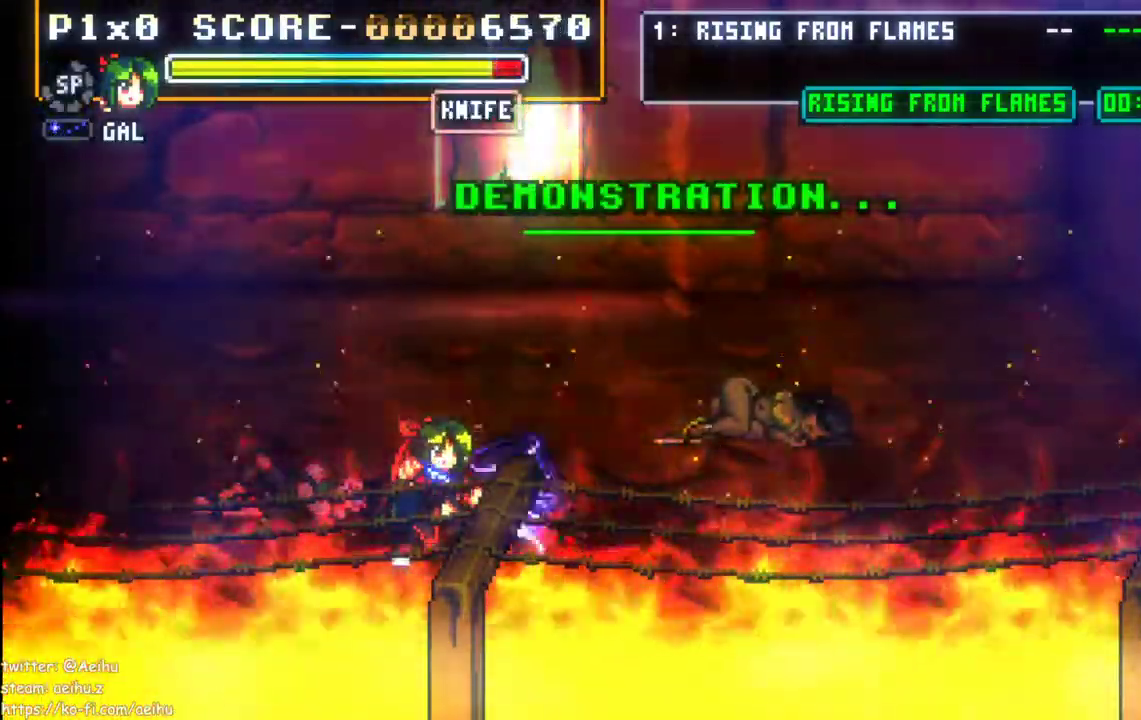
{"dt_ms": 500, "buttons": [], "events": []}
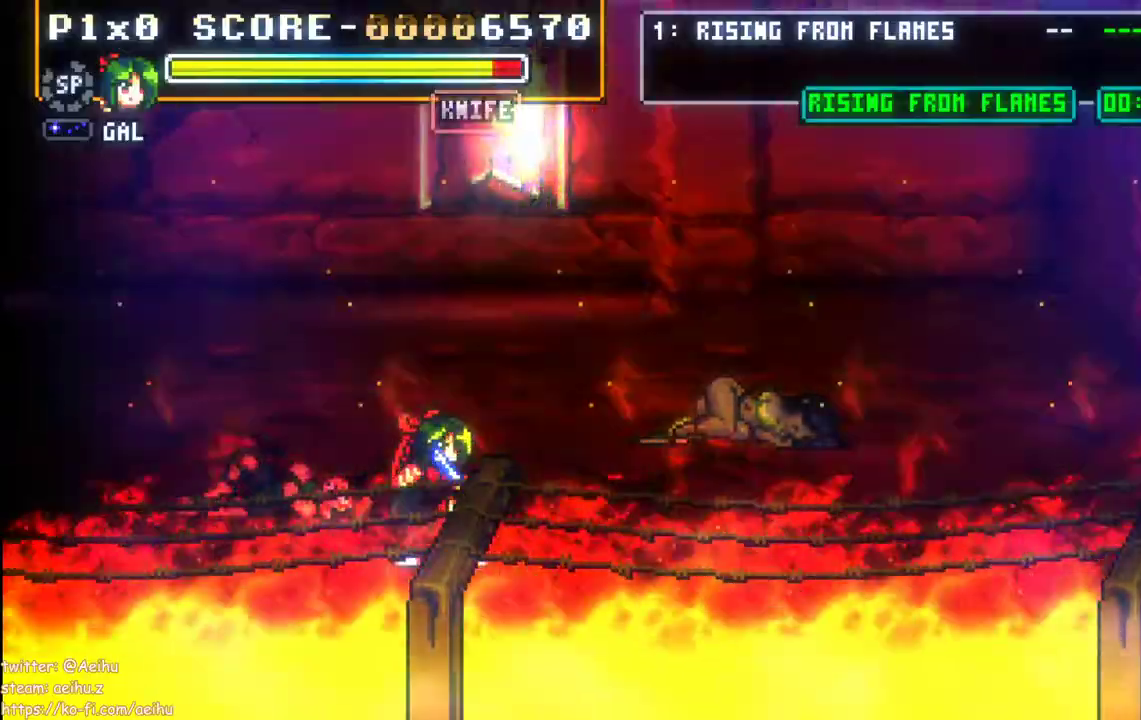
{"dt_ms": 500, "buttons": ["START"], "events": [[17, "START", "down"], [133, "START", "up"], [467, "START", "down"]]}
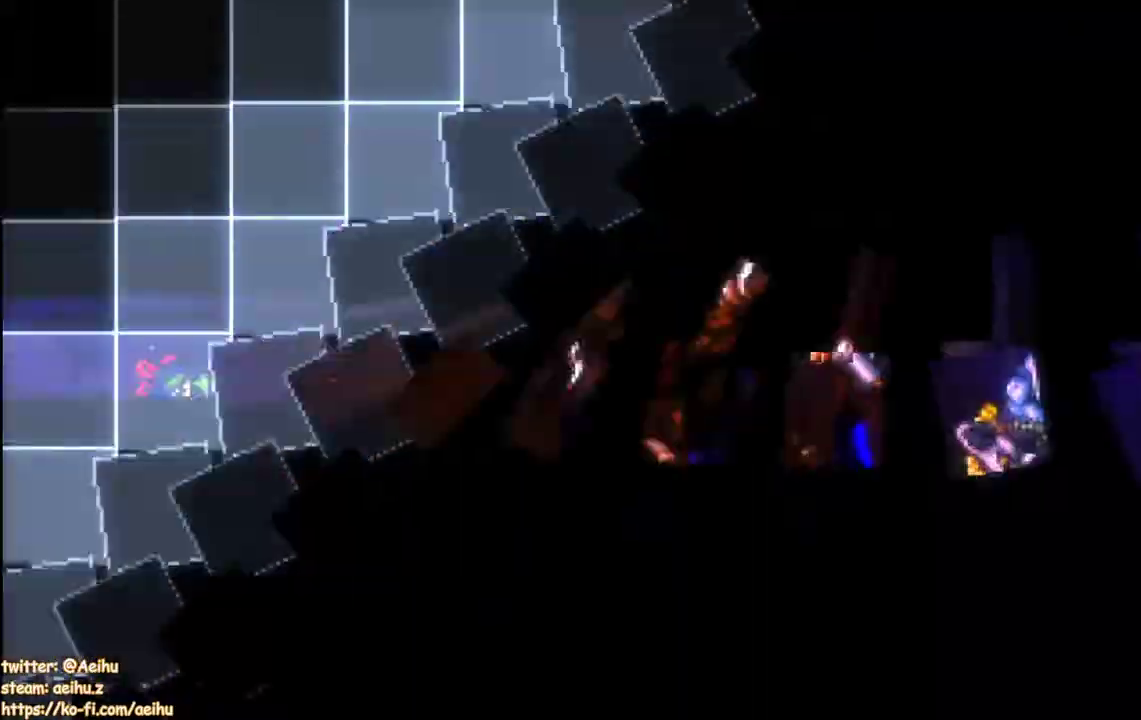
{"dt_ms": 500, "buttons": ["DPAD_RIGHT"], "events": [[17, "DPAD_RIGHT", "down"], [50, "START", "up"], [83, "DPAD_RIGHT", "up"], [133, "DPAD_RIGHT", "down"], [167, "DPAD_UP", "down"], [267, "DPAD_UP", "up"]]}
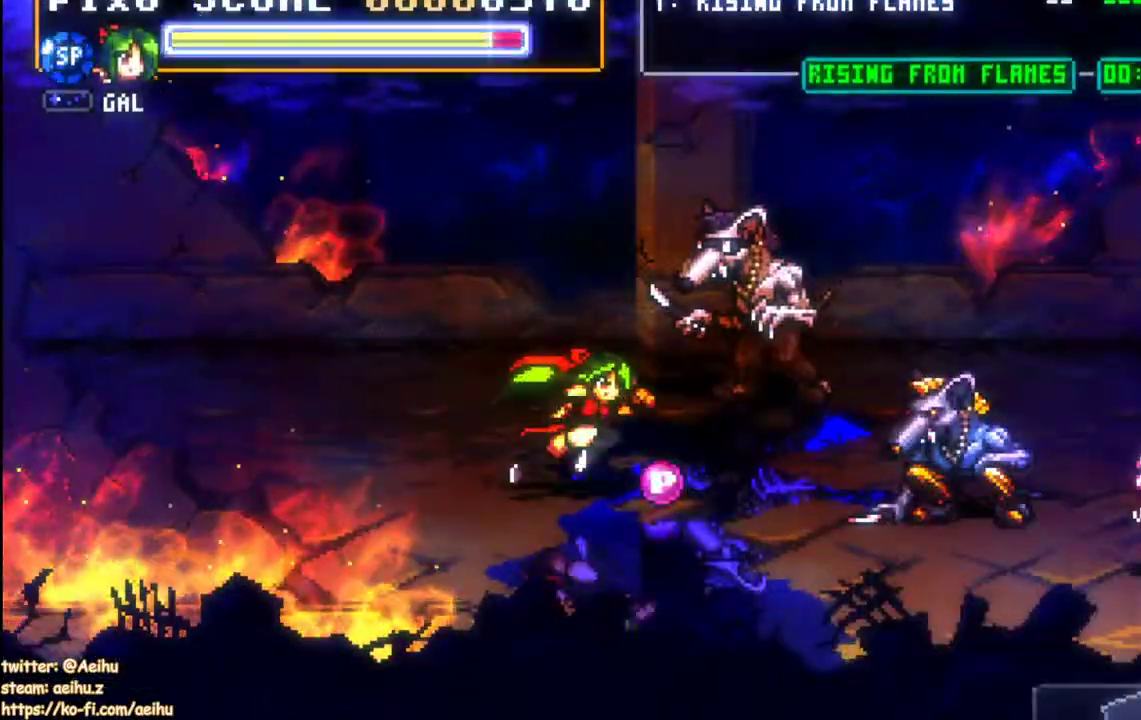
{"dt_ms": 500, "buttons": ["DPAD_DOWN", "DPAD_RIGHT"], "events": [[450, "DPAD_DOWN", "down"]]}
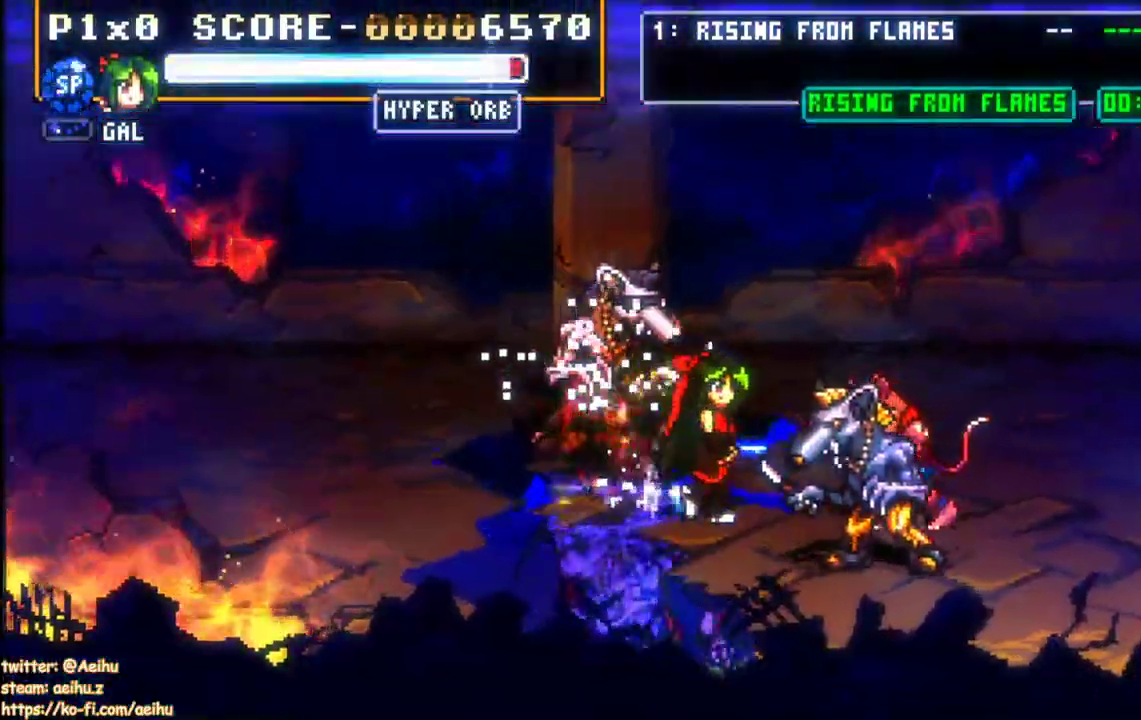
{"dt_ms": 500, "buttons": ["DPAD_RIGHT"], "events": [[17, "DPAD_DOWN", "up"]]}
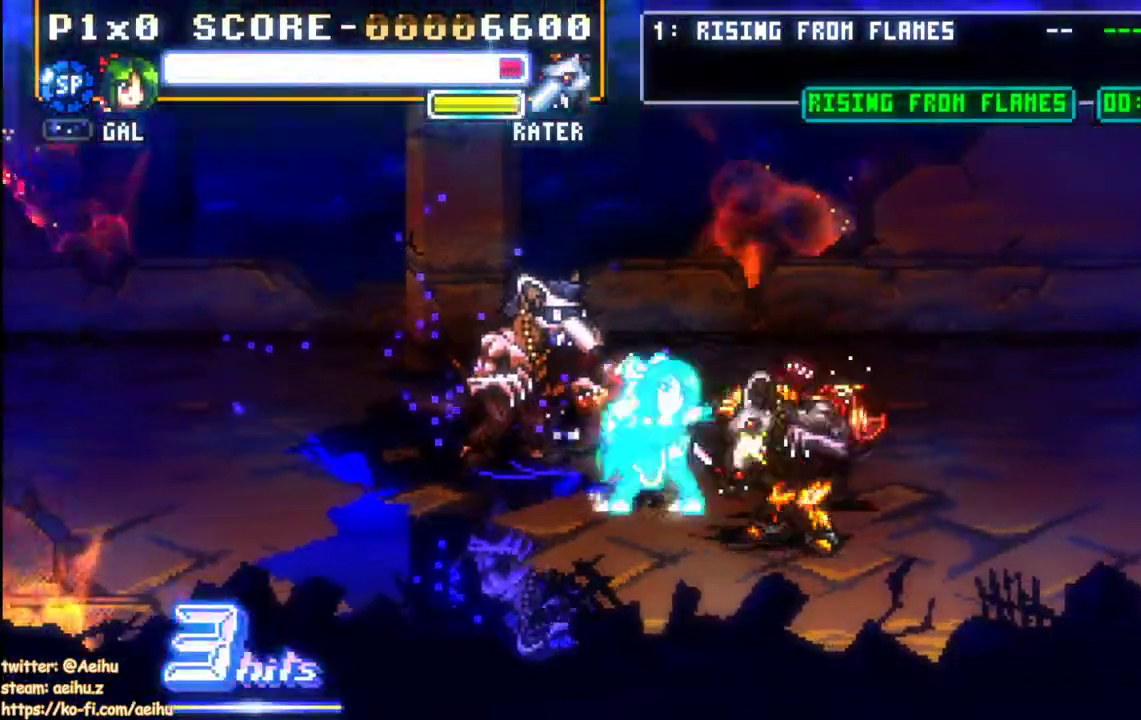
{"dt_ms": 500, "buttons": ["DPAD_RIGHT"], "events": []}
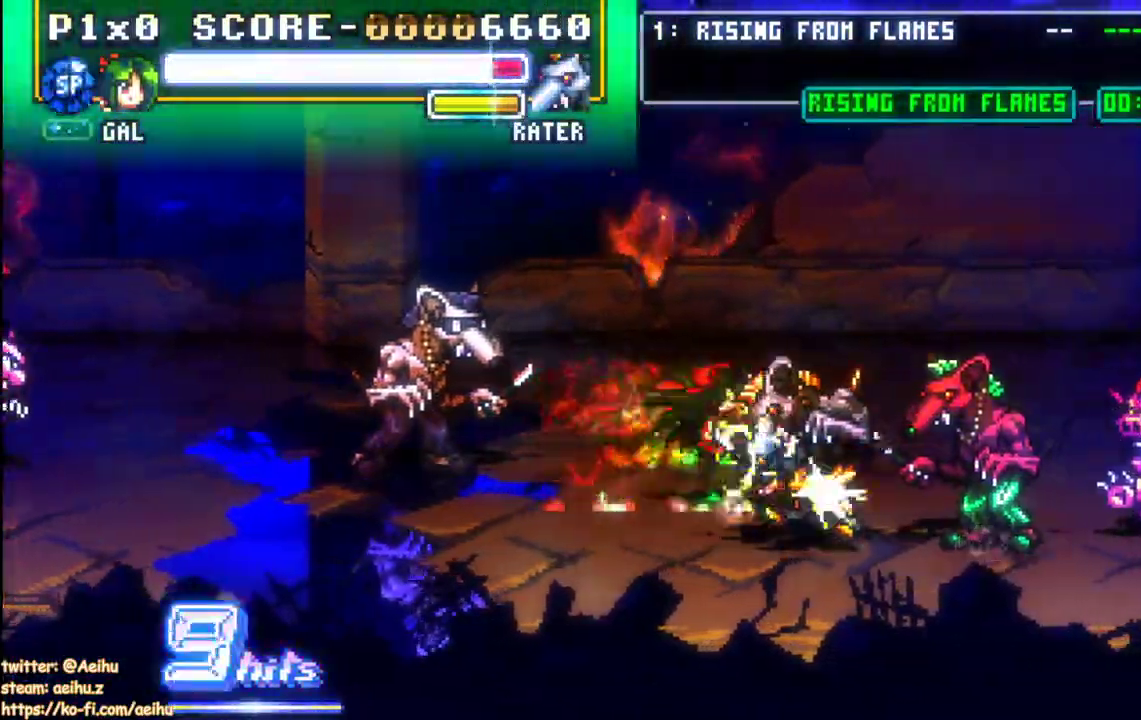
{"dt_ms": 500, "buttons": ["DPAD_RIGHT"], "events": []}
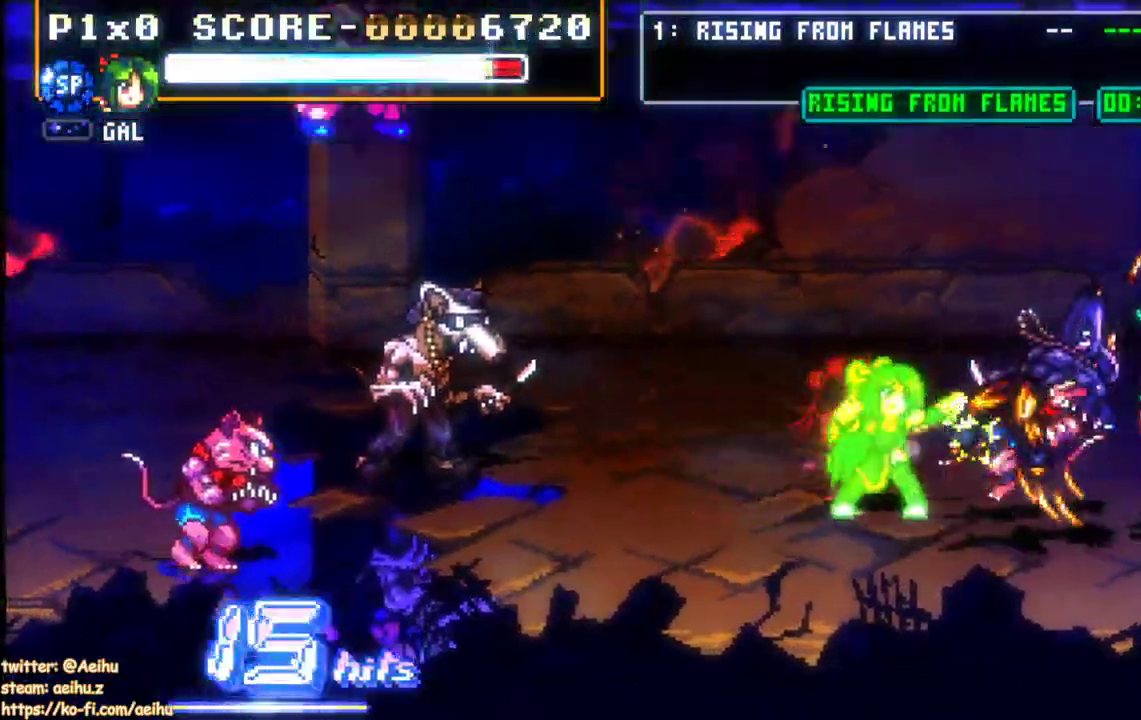
{"dt_ms": 500, "buttons": ["DPAD_RIGHT"], "events": []}
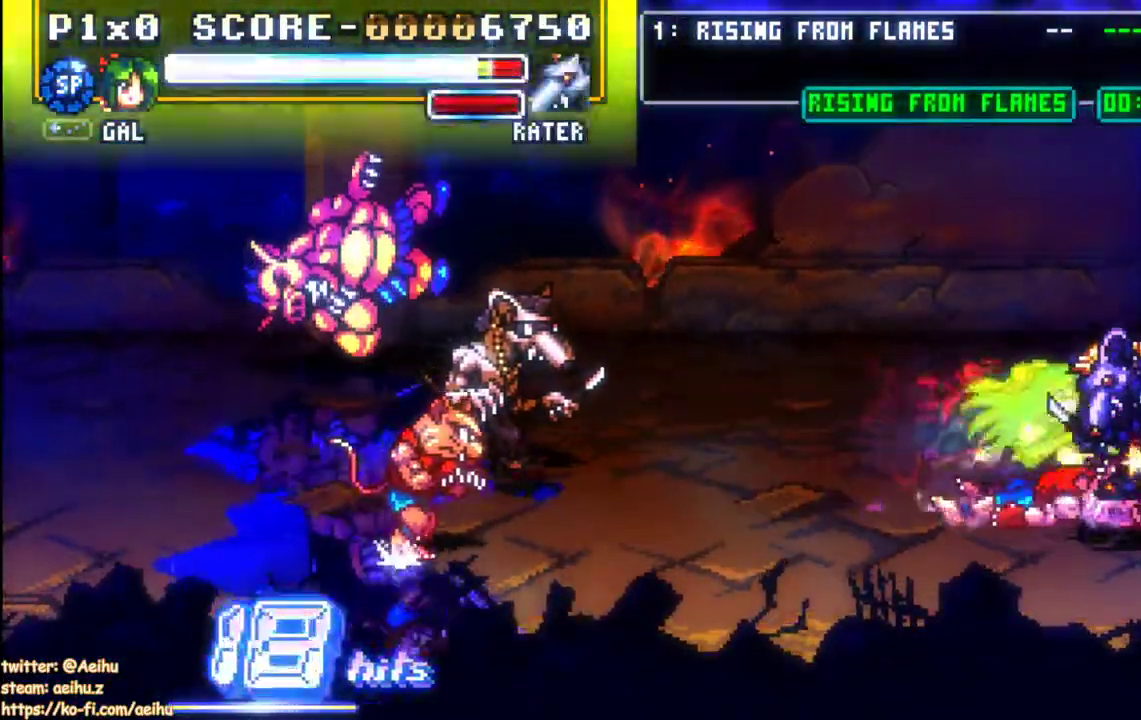
{"dt_ms": 1000, "buttons": ["DPAD_RIGHT"]}